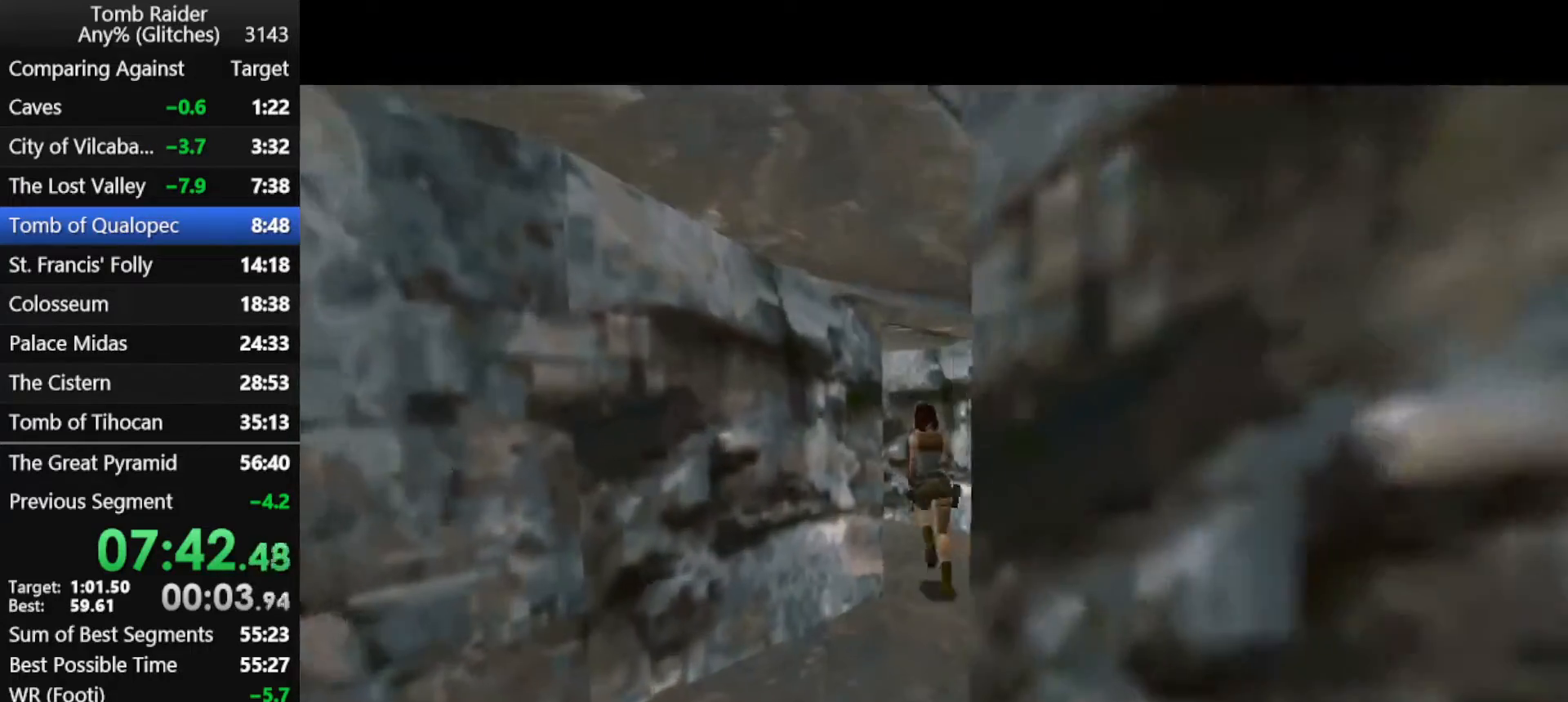
Gameplay with keyboard; each line is a JSON object with the keys held at the frame after it. "events" lists presses ("down") and releases ("up") of "action", "down", "f3", "f4", "f5", "f6", "guns", "inv", "jump", "left", "look", "right", "roll", "stplft", "stprt", "up" and "walk" between this image and that frame as [ms after this image, input, new state], when the widget could be followed in between. No other keys are recorded. Mouse input is not recorded. Key names are as the overlay labels them; some are game actions (e.g. jump) rather than physical keys.
{"keys": ["jump", "left", "up"], "events": []}
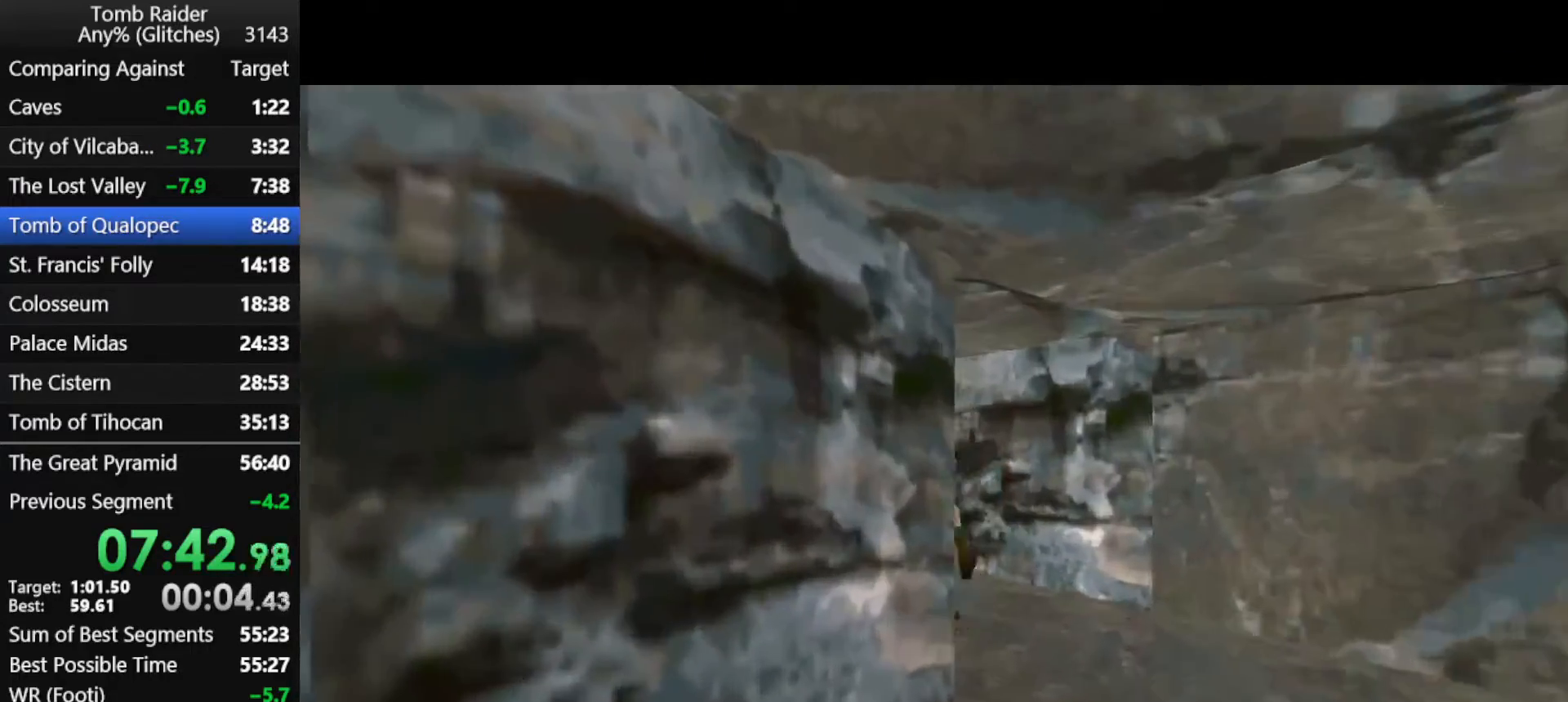
{"keys": ["jump", "up"], "events": [[433, "left", "up"]]}
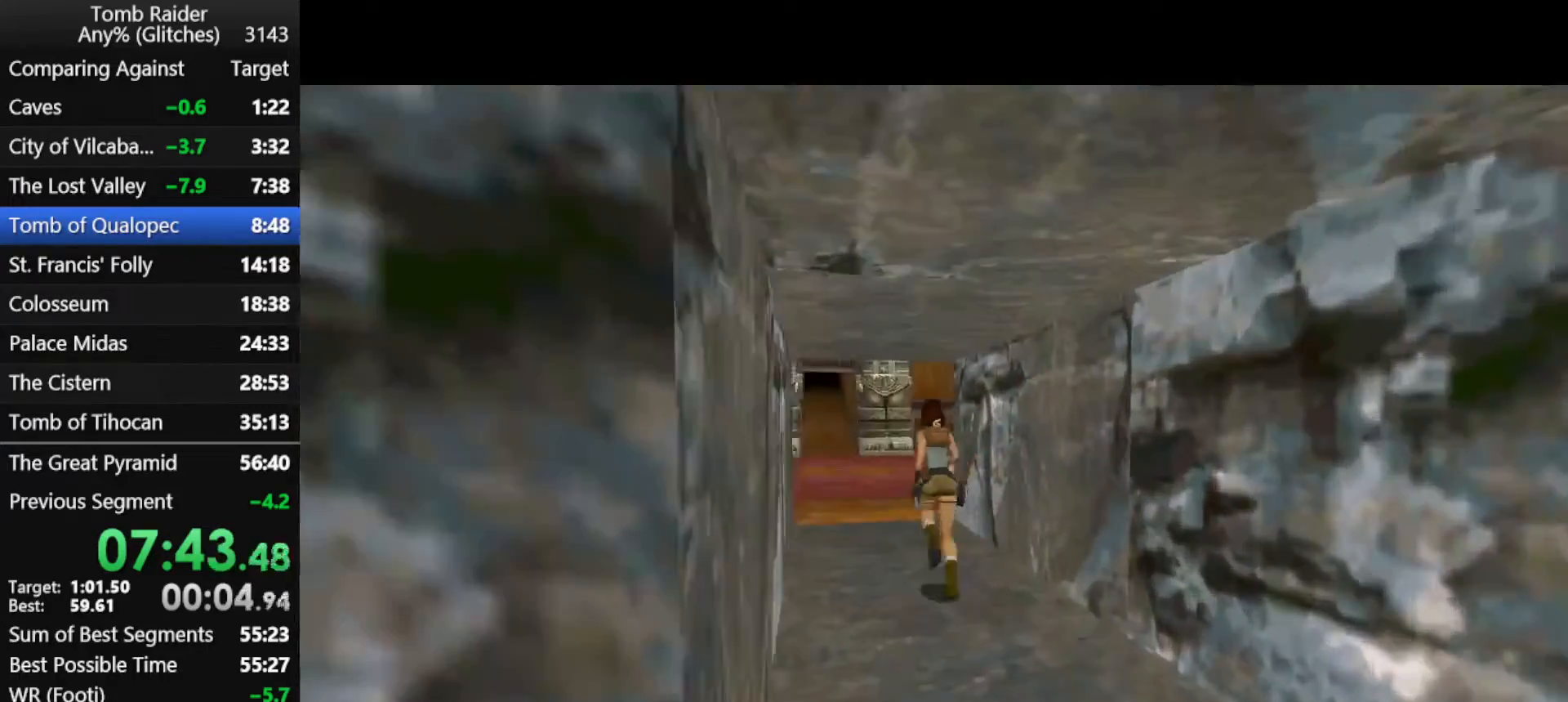
{"keys": ["jump", "up"], "events": [[367, "right", "down"], [500, "right", "up"]]}
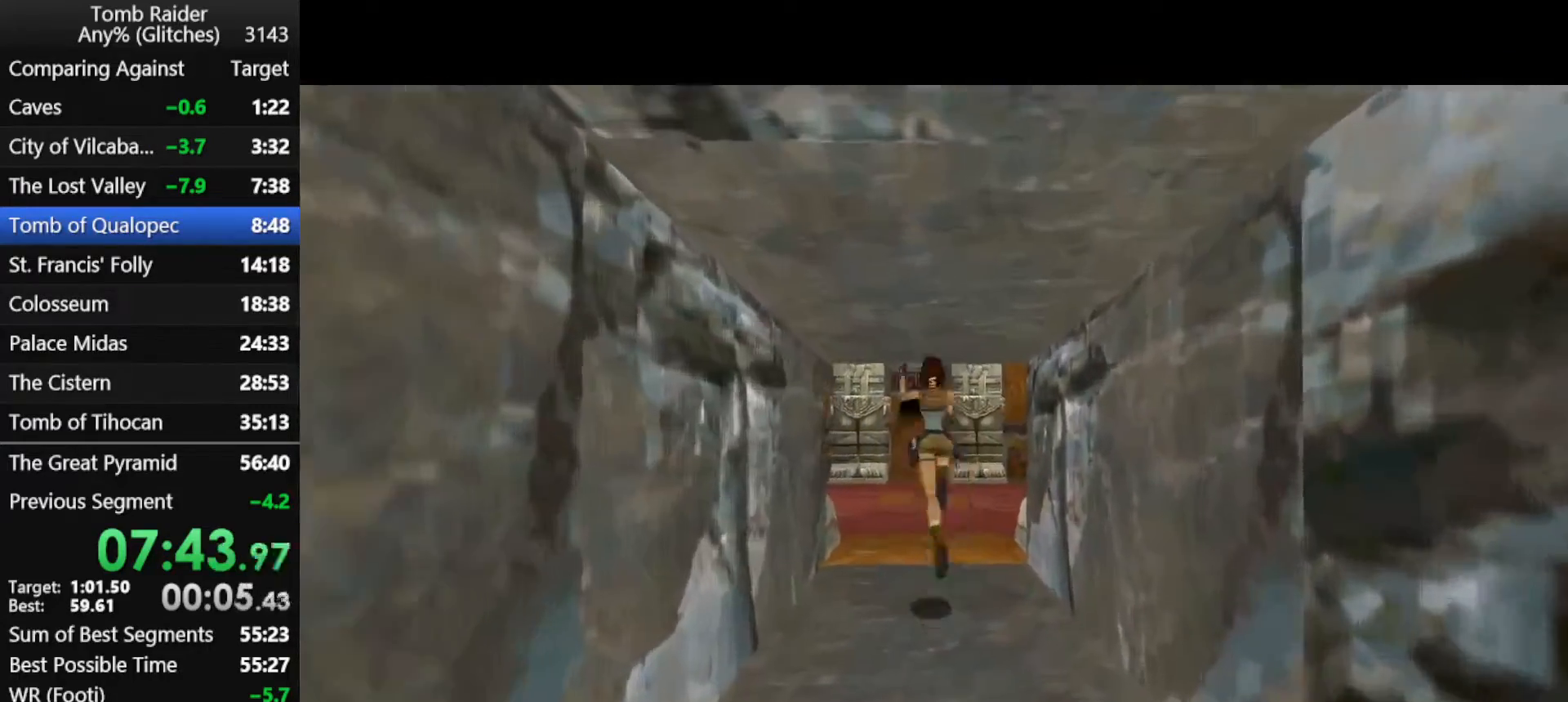
{"keys": ["jump", "up"], "events": []}
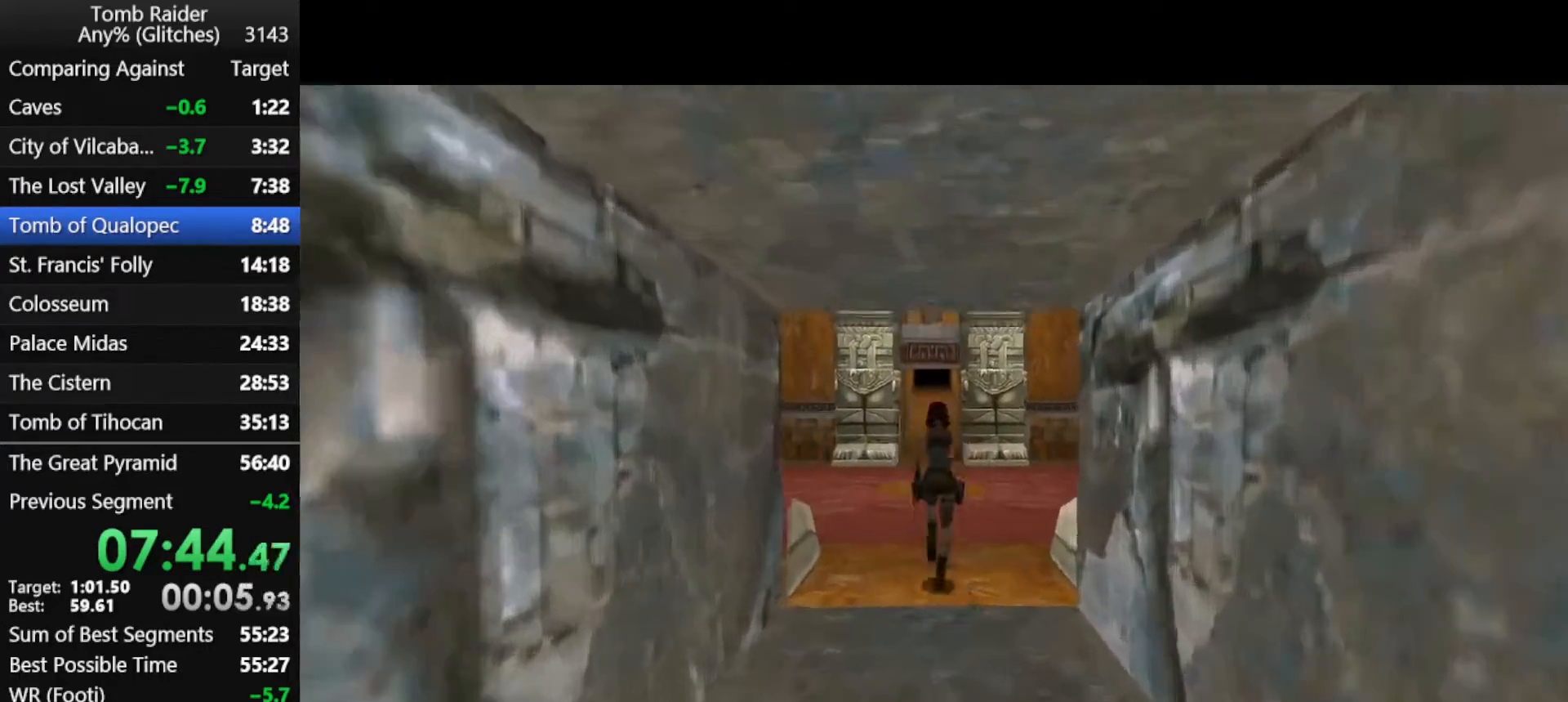
{"keys": ["jump", "up"], "events": []}
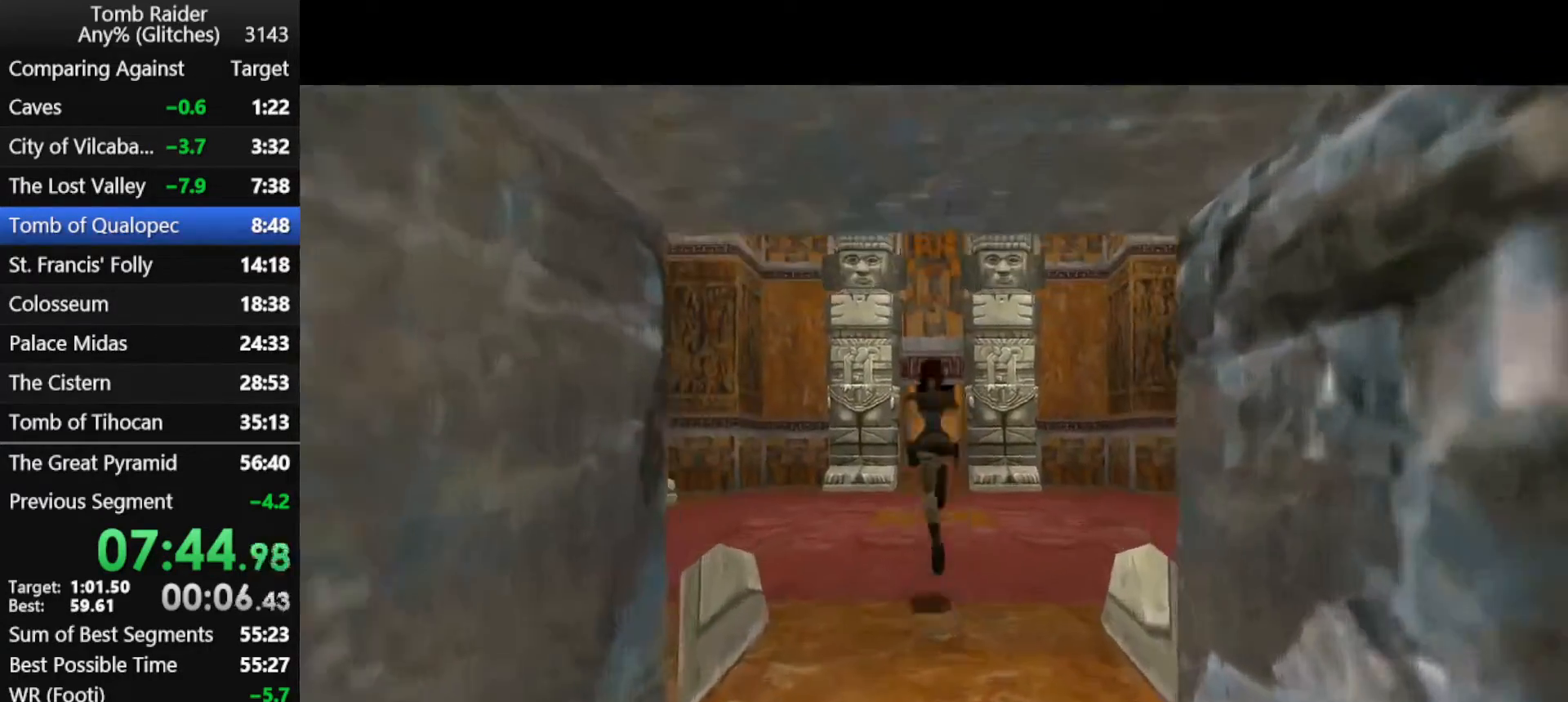
{"keys": ["jump", "up"], "events": []}
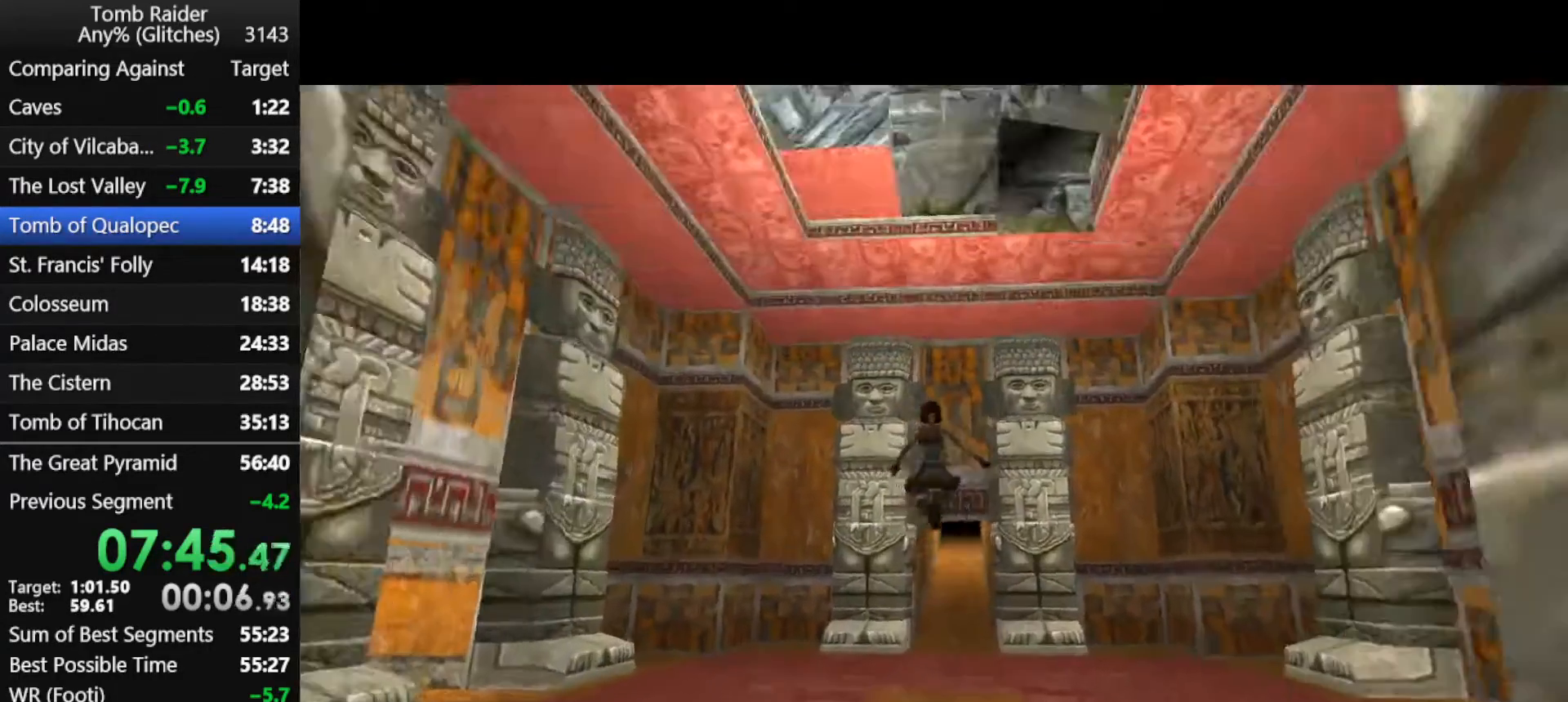
{"keys": ["jump", "up"], "events": []}
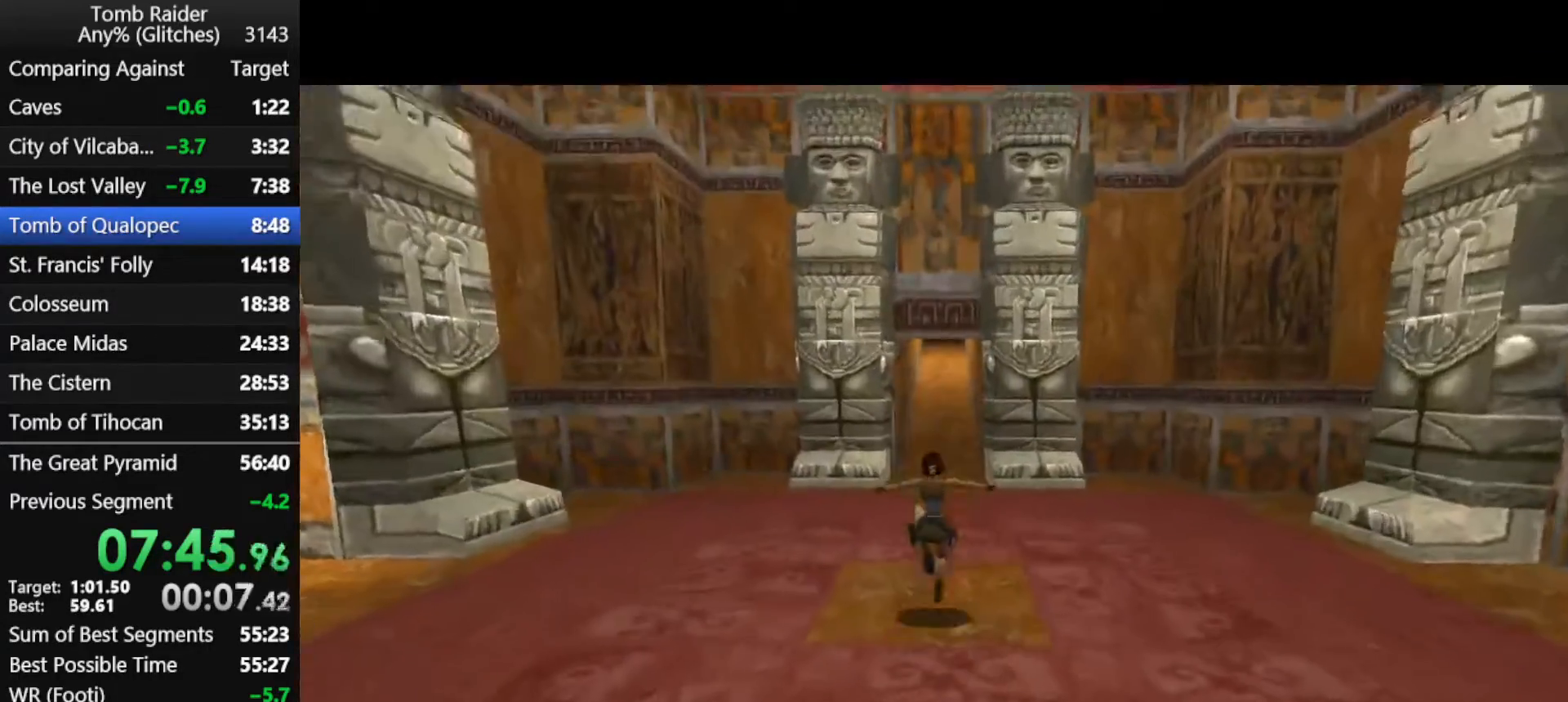
{"keys": ["jump", "up"], "events": [[133, "left", "down"], [200, "left", "up"]]}
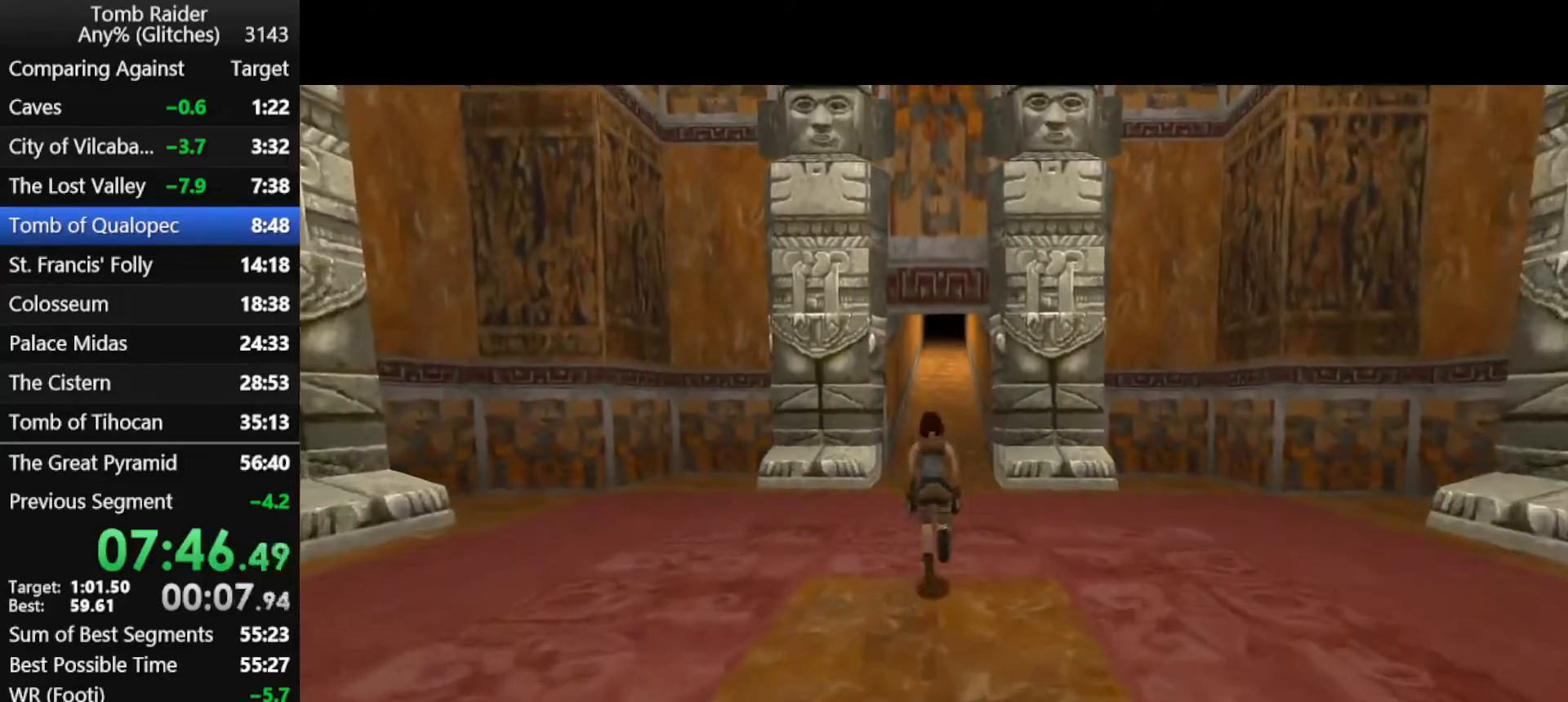
{"keys": ["jump", "up"], "events": []}
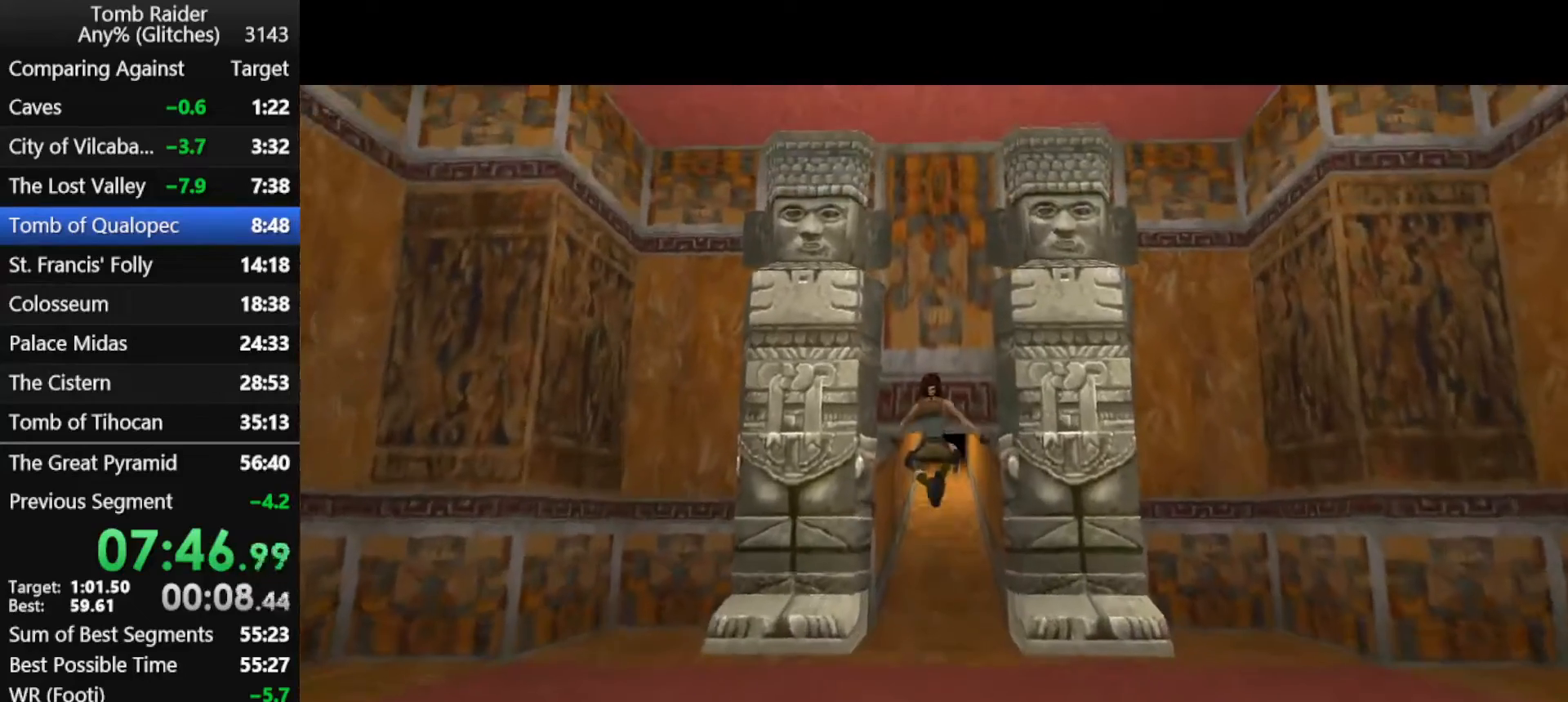
{"keys": ["jump", "up"], "events": [[100, "right", "down"], [200, "right", "up"]]}
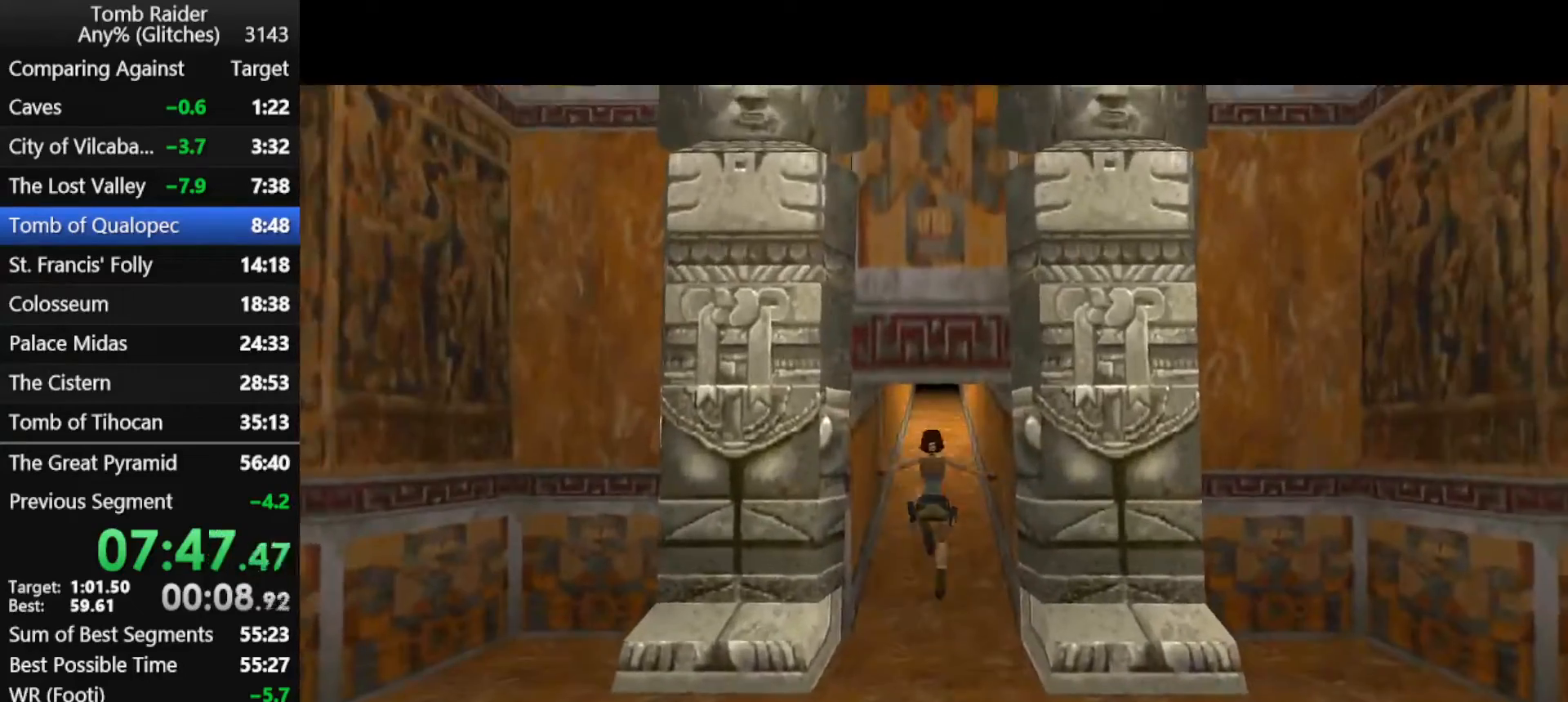
{"keys": ["jump", "left", "up"], "events": [[400, "left", "down"]]}
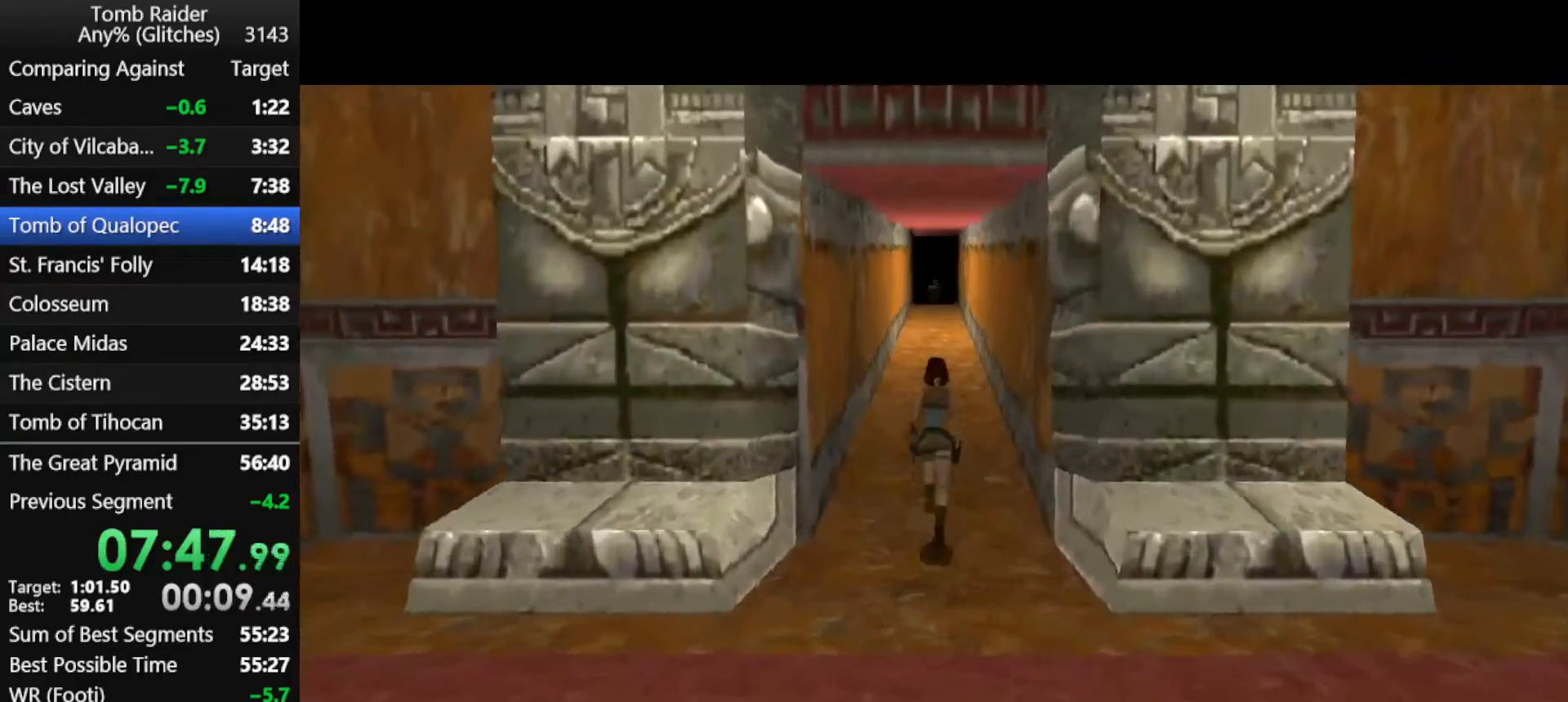
{"keys": ["jump", "up"], "events": [[33, "left", "up"], [367, "left", "down"], [433, "left", "up"]]}
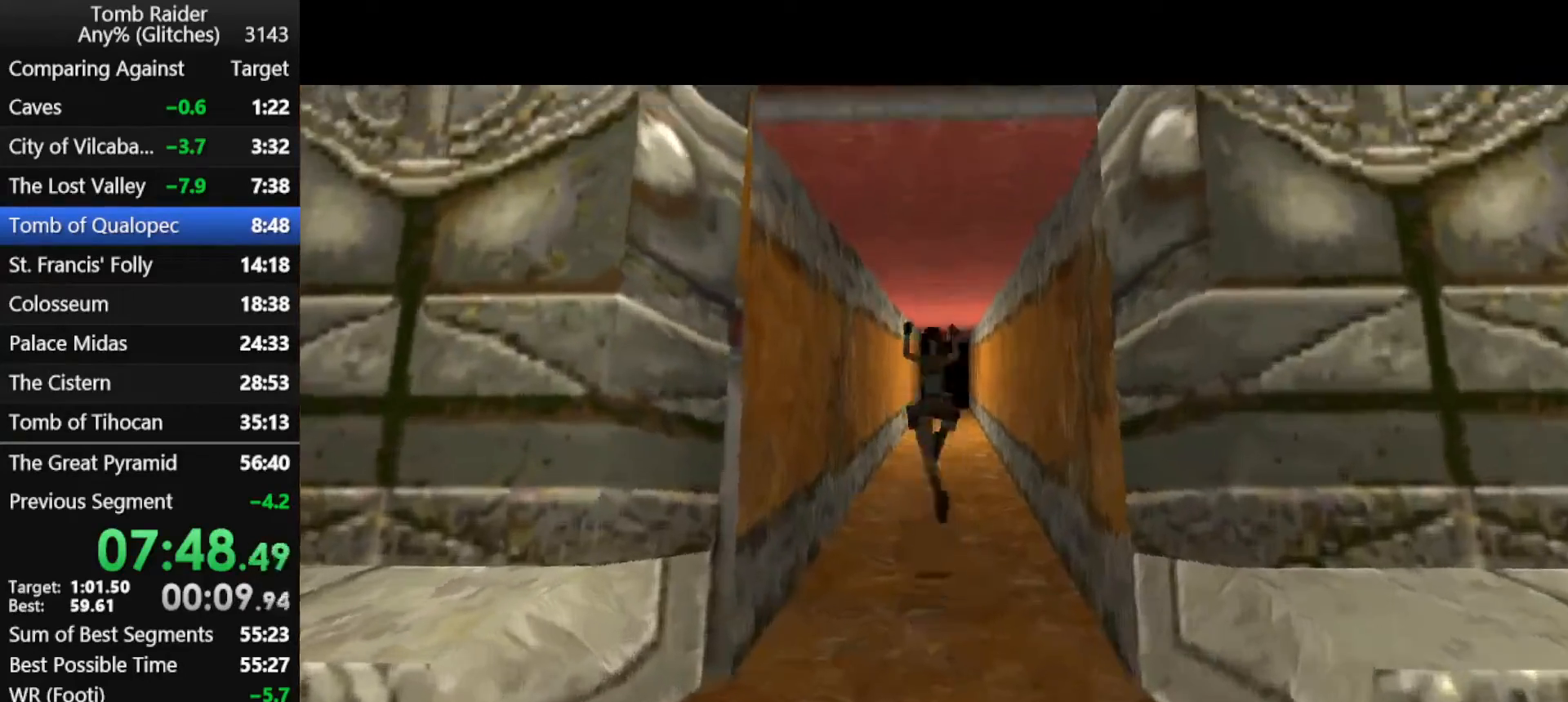
{"keys": ["jump", "up"], "events": []}
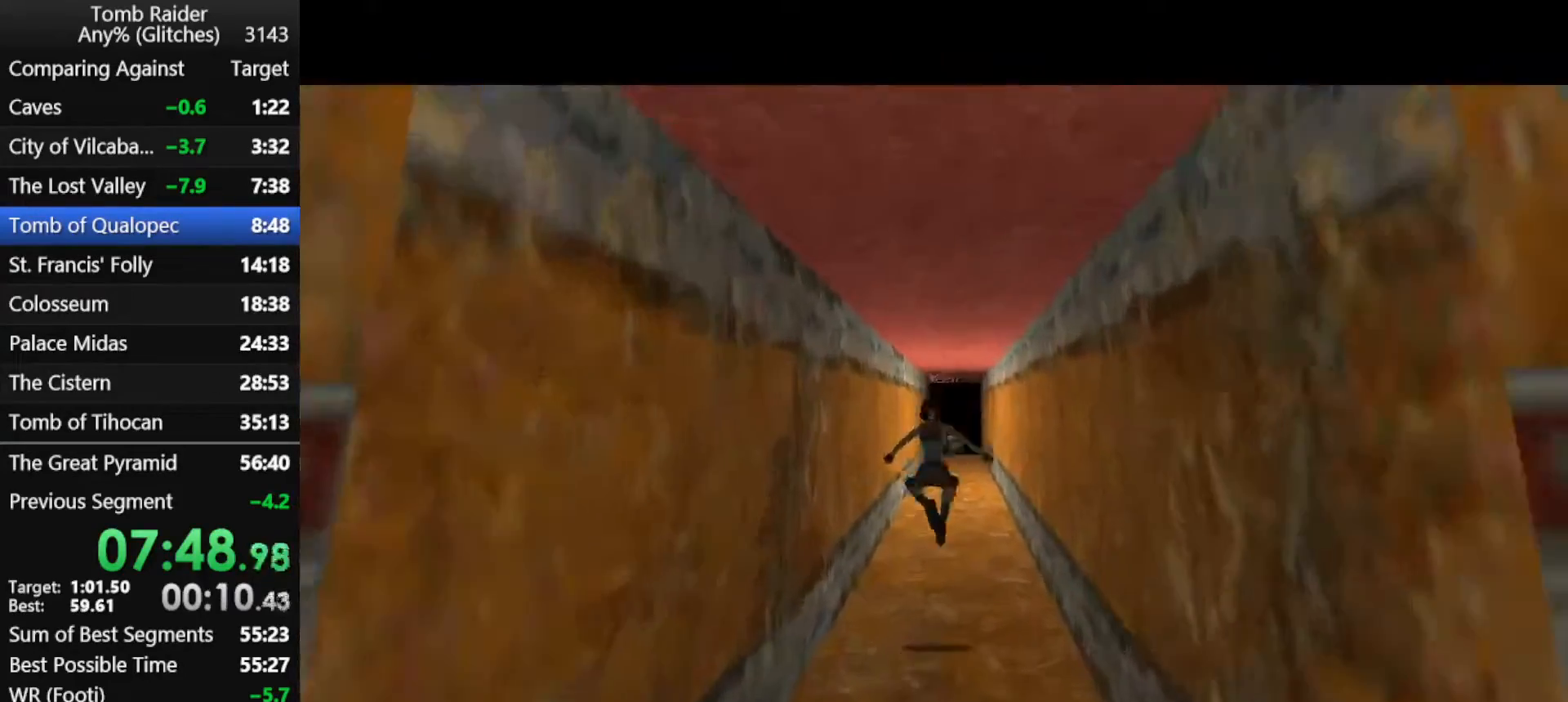
{"keys": ["jump", "up"], "events": []}
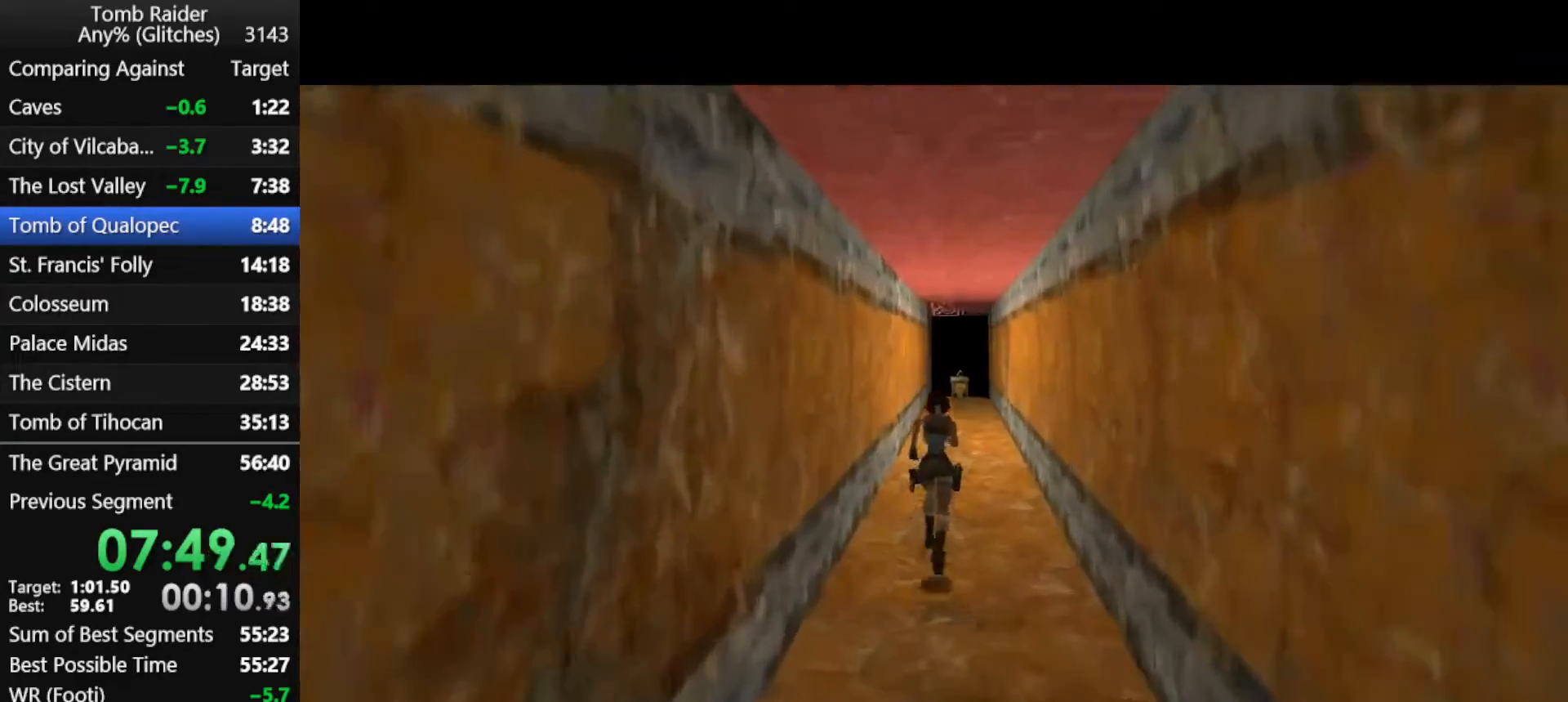
{"keys": ["jump", "up"], "events": []}
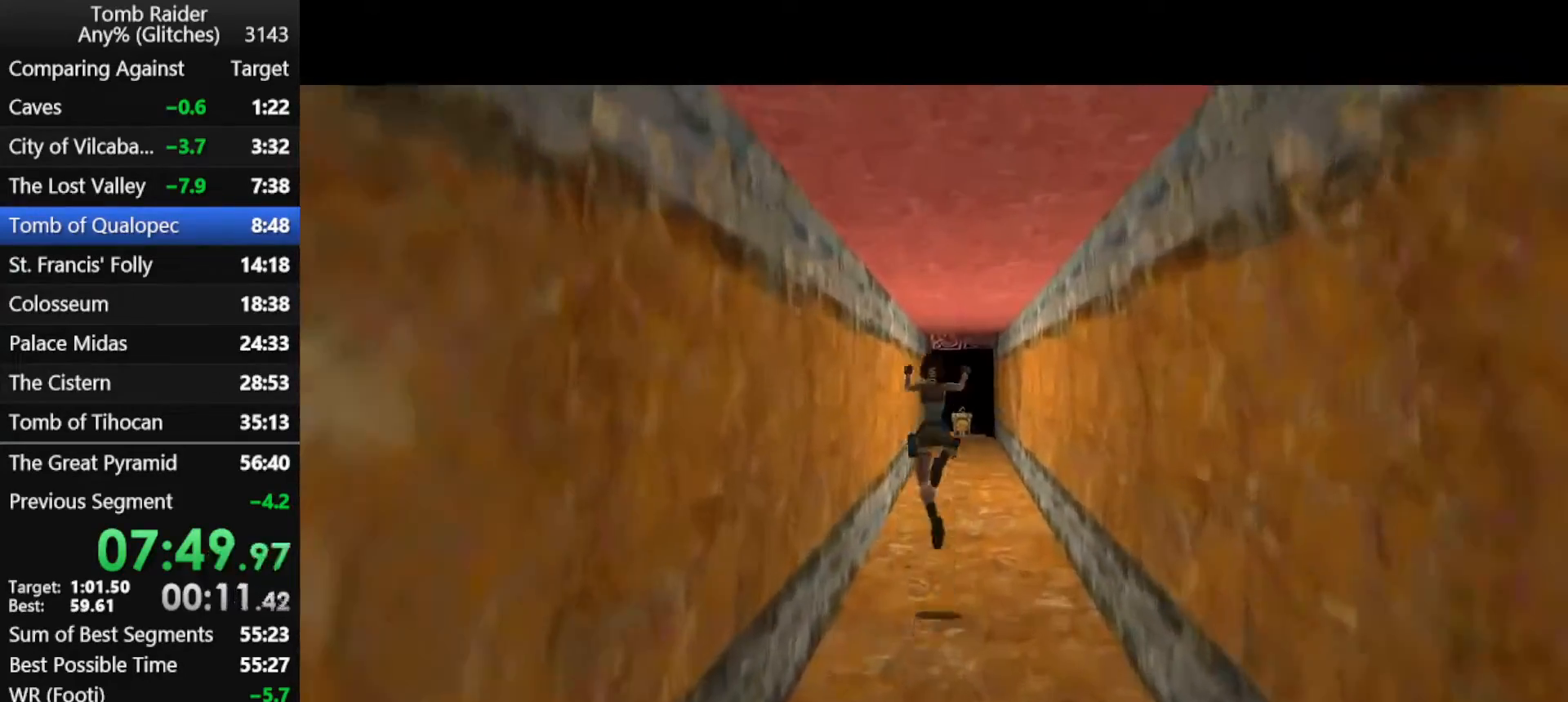
{"keys": ["jump", "up"], "events": [[300, "left", "down"], [400, "left", "up"]]}
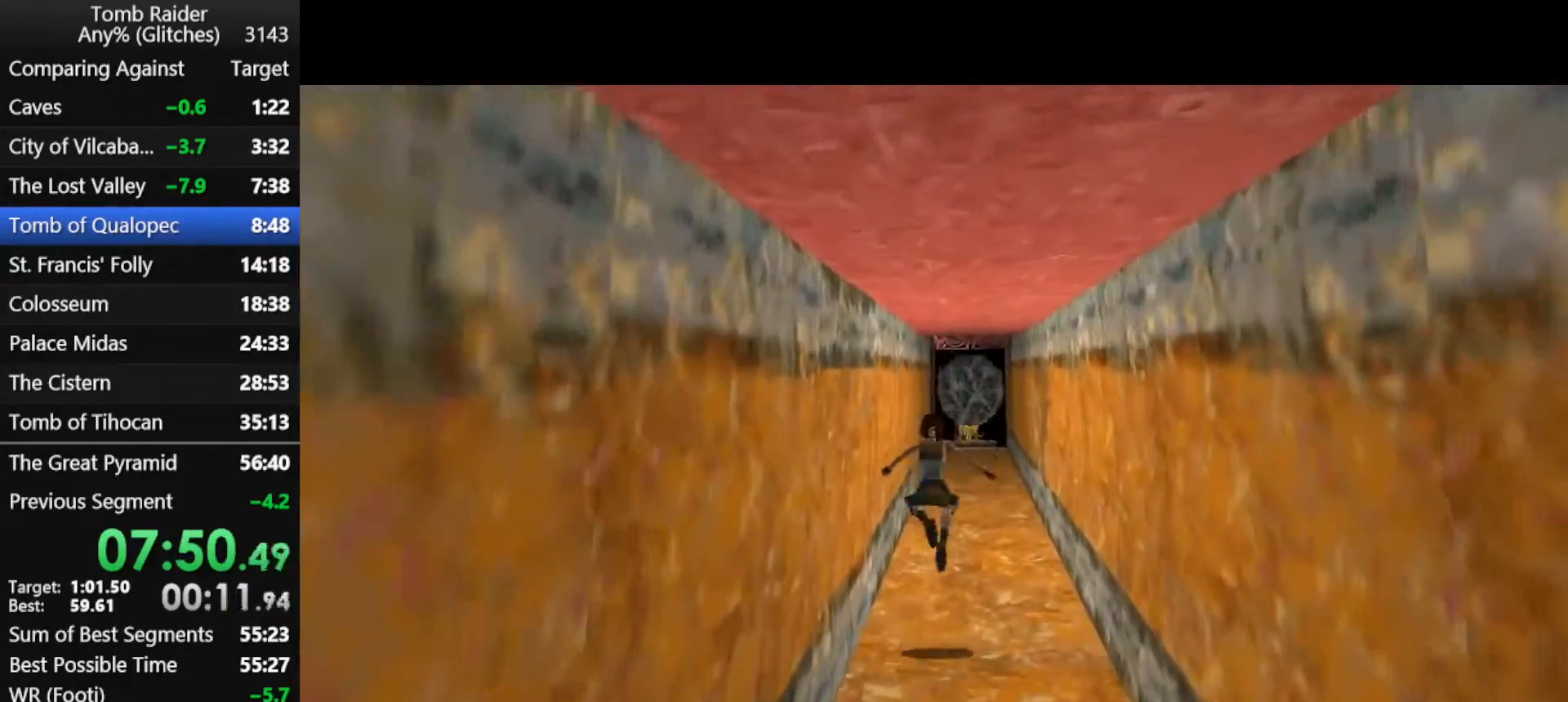
{"keys": ["jump", "up"], "events": [[67, "left", "down"], [167, "left", "up"], [300, "left", "down"], [400, "left", "up"]]}
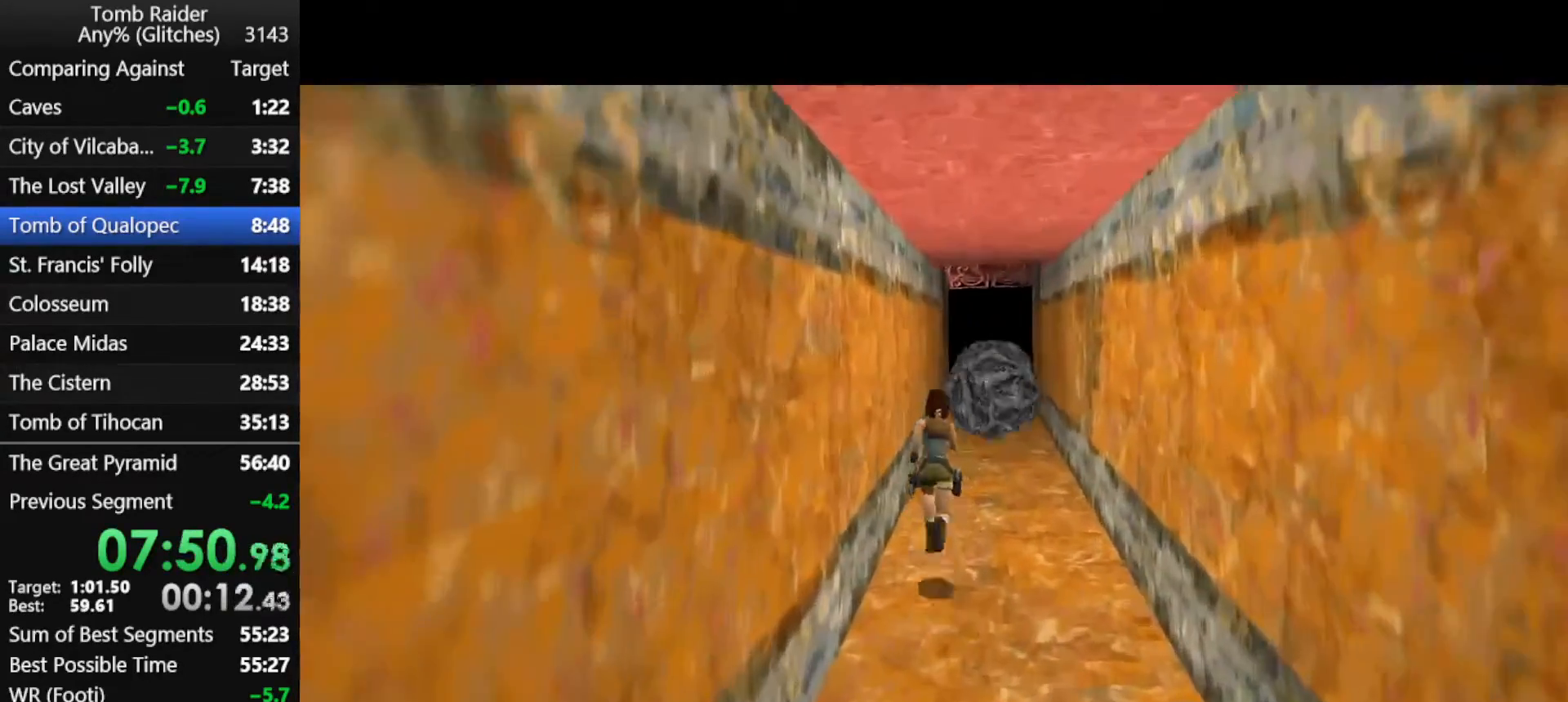
{"keys": ["jump", "up"], "events": [[200, "left", "down"], [300, "left", "up"]]}
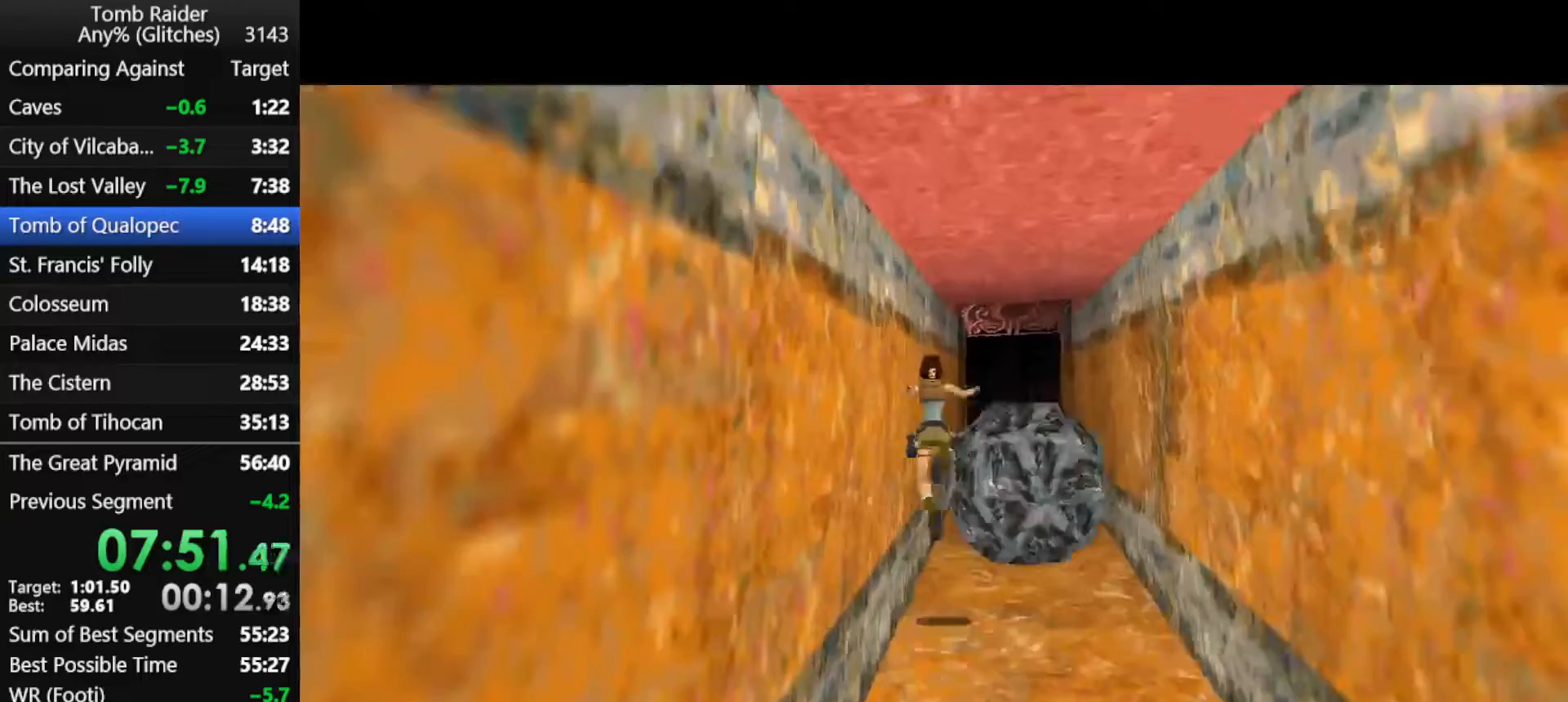
{"keys": ["jump", "left", "up"], "events": [[300, "left", "down"]]}
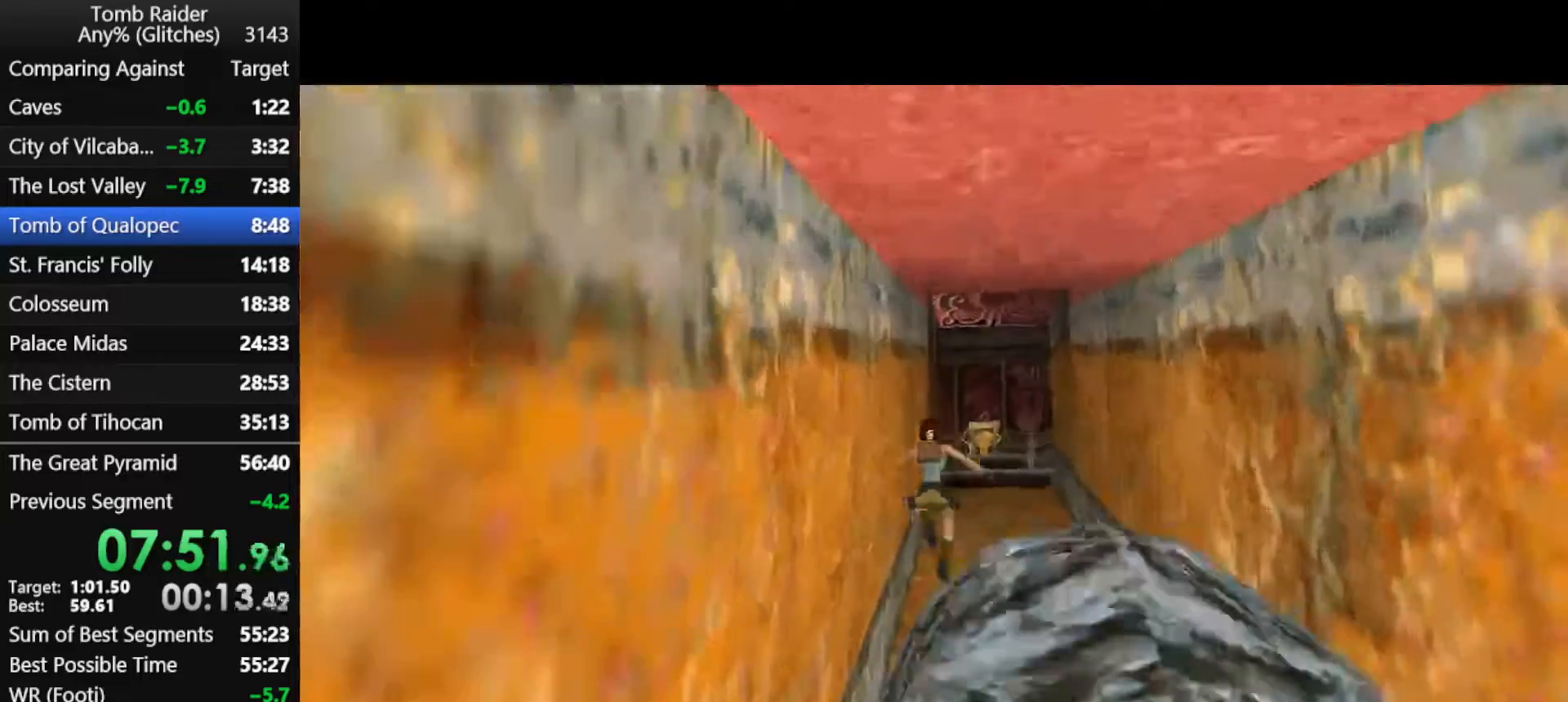
{"keys": ["jump", "up"], "events": [[33, "left", "up"]]}
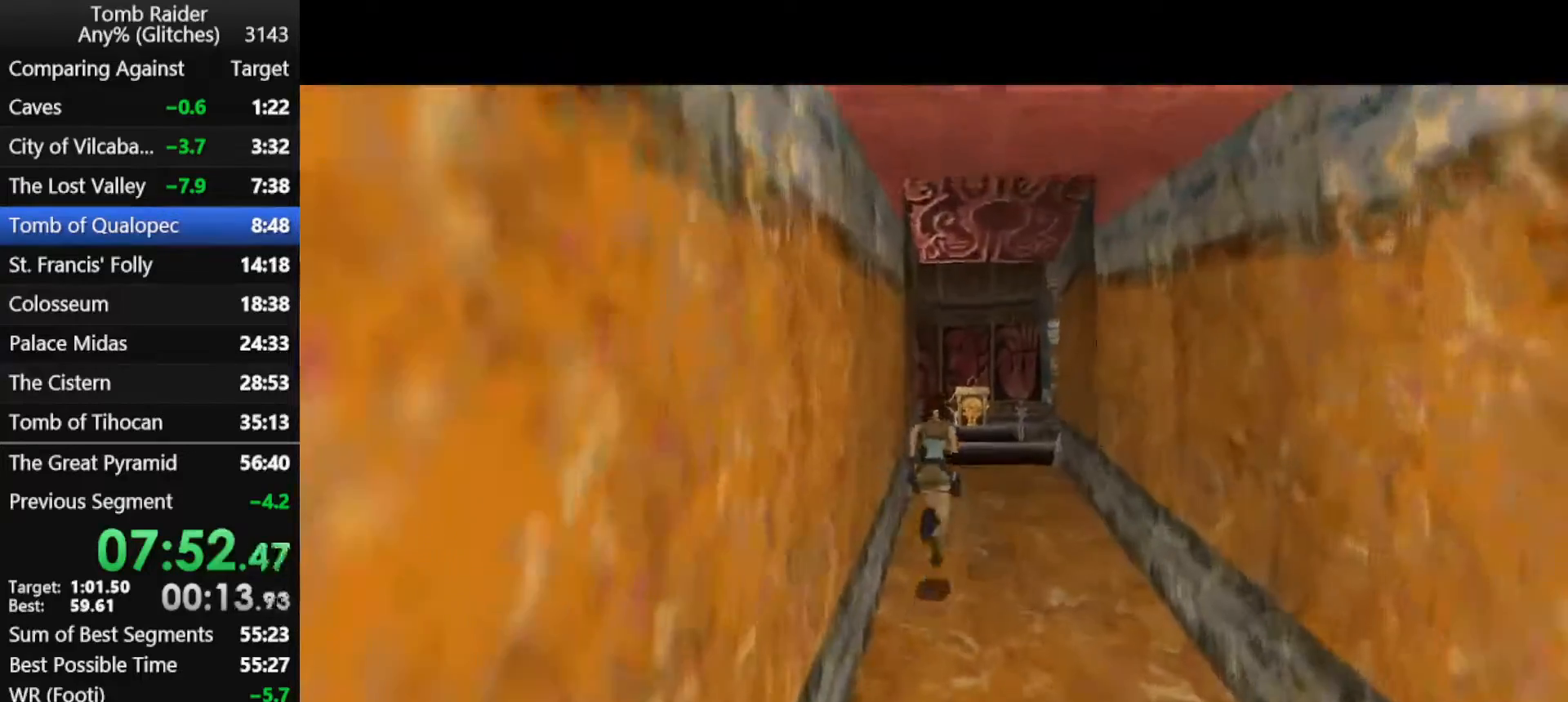
{"keys": ["jump", "up"], "events": [[100, "right", "down"], [200, "right", "up"]]}
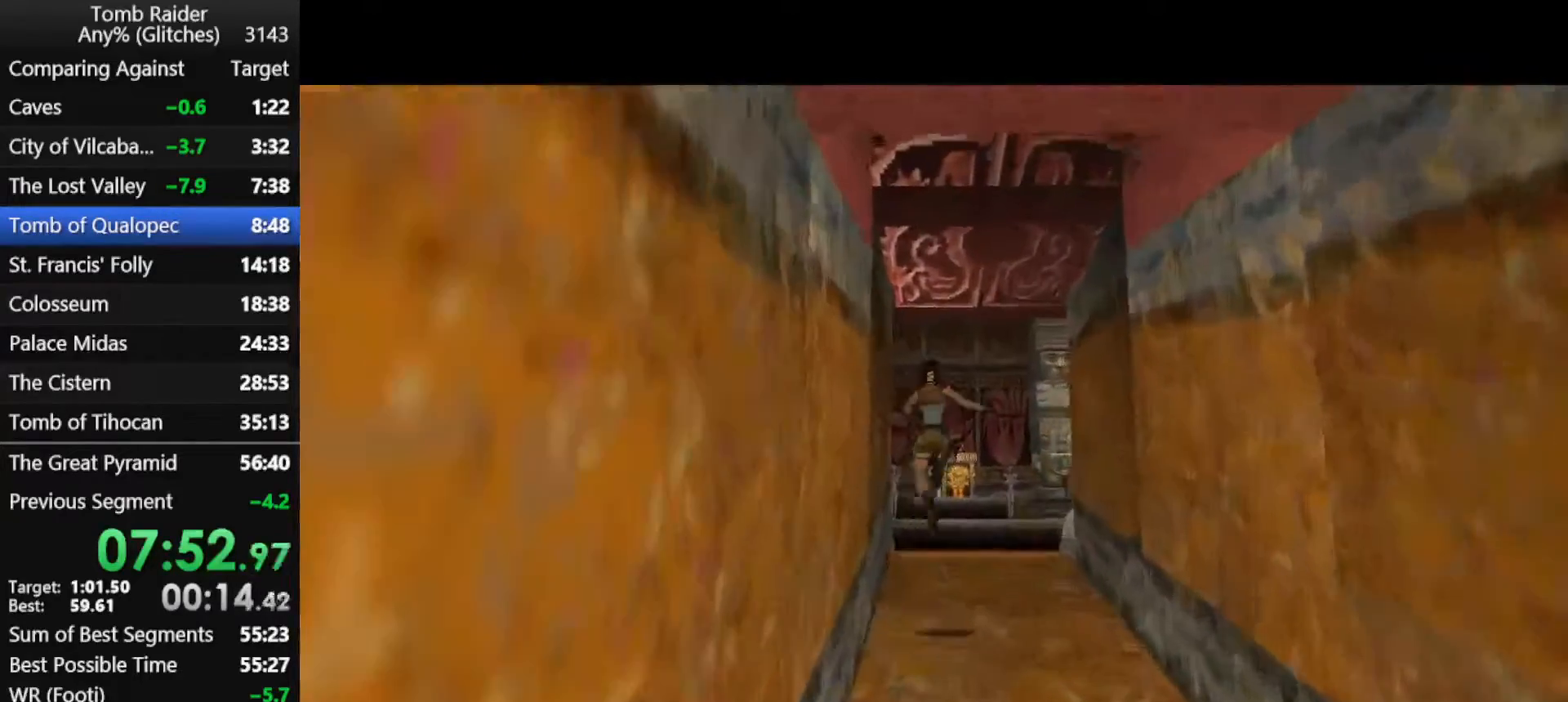
{"keys": ["jump", "up"], "events": []}
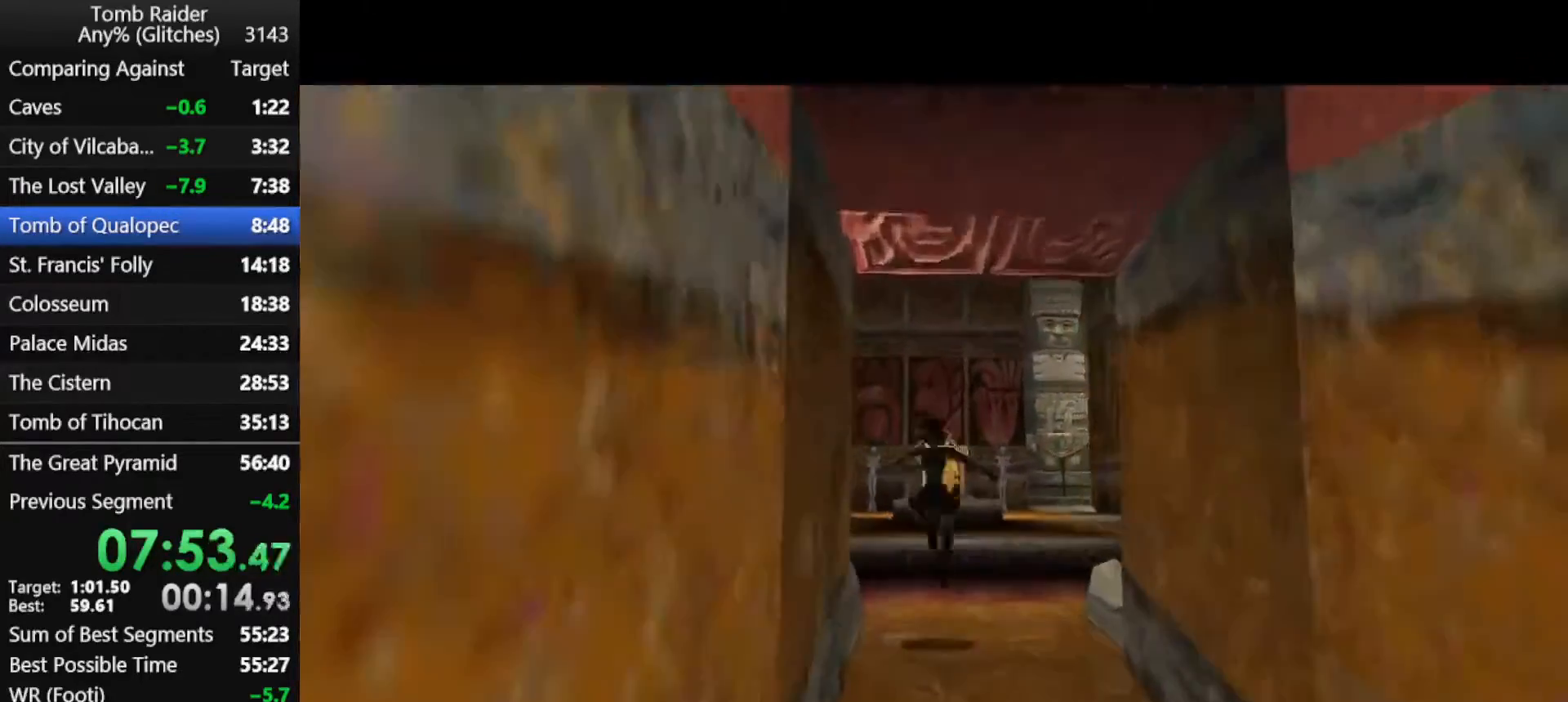
{"keys": ["jump", "up"], "events": [[33, "left", "down"], [67, "left", "up"]]}
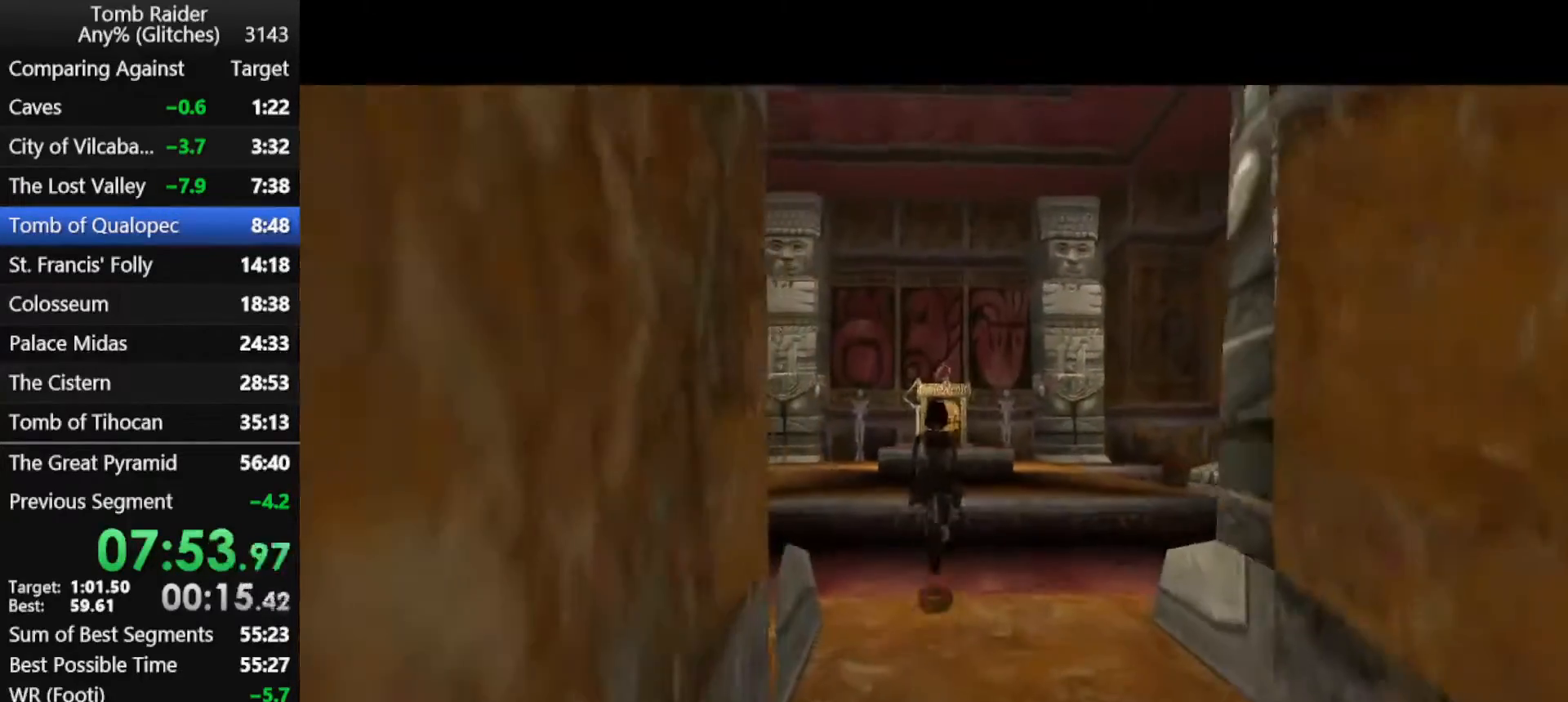
{"keys": ["up"], "events": [[300, "jump", "up"]]}
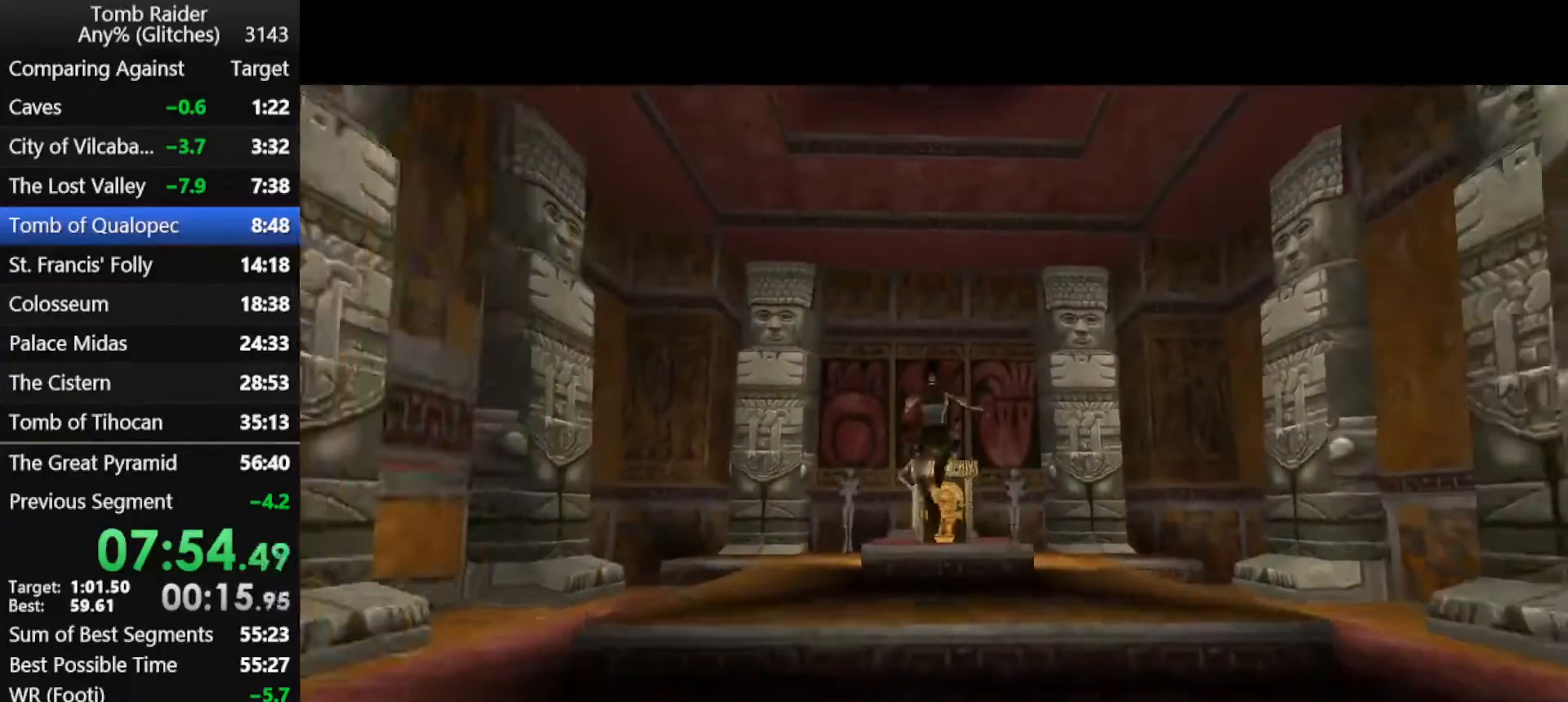
{"keys": ["left", "up"], "events": [[133, "left", "down"]]}
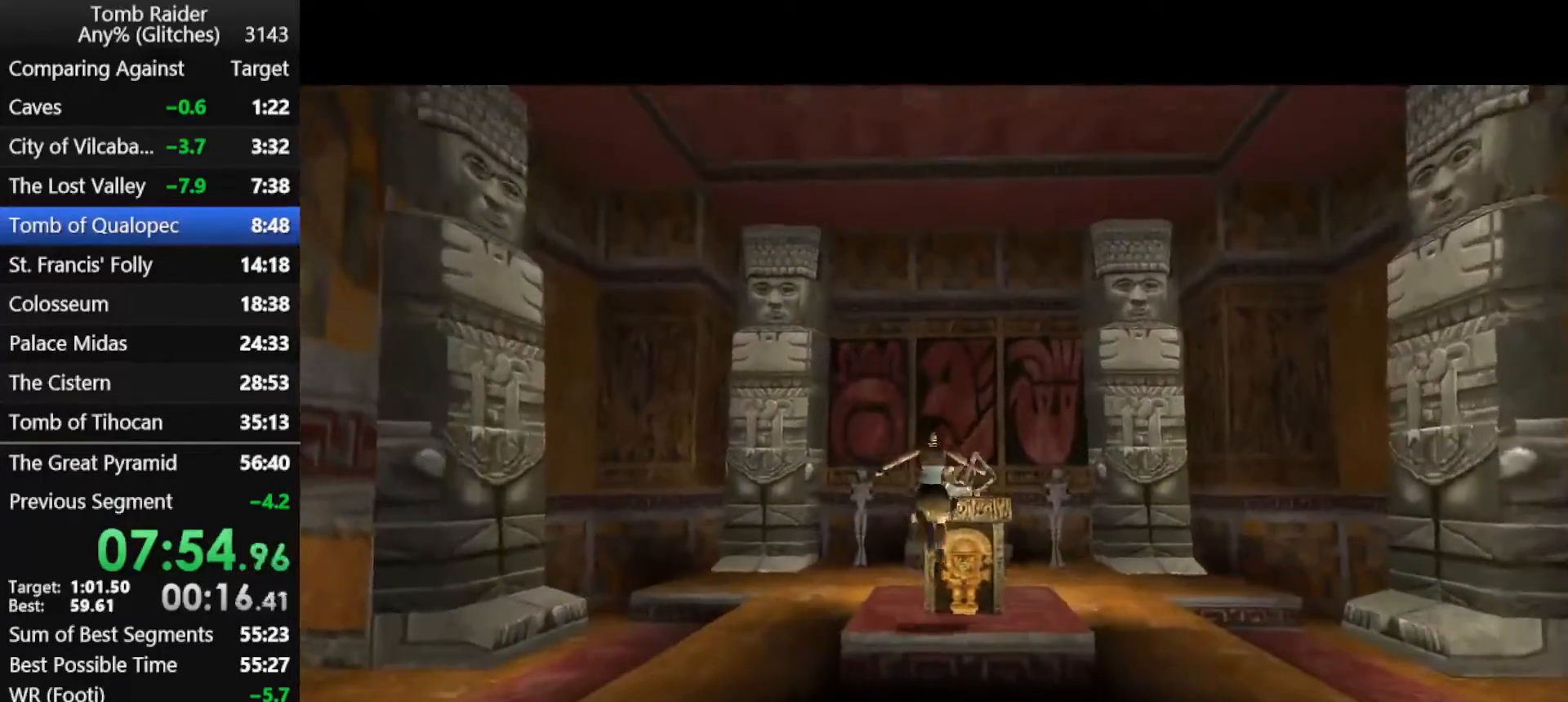
{"keys": ["guns", "left"], "events": [[67, "action", "down"], [100, "left", "up"], [100, "up", "up"], [300, "action", "up"], [433, "left", "down"], [467, "guns", "down"]]}
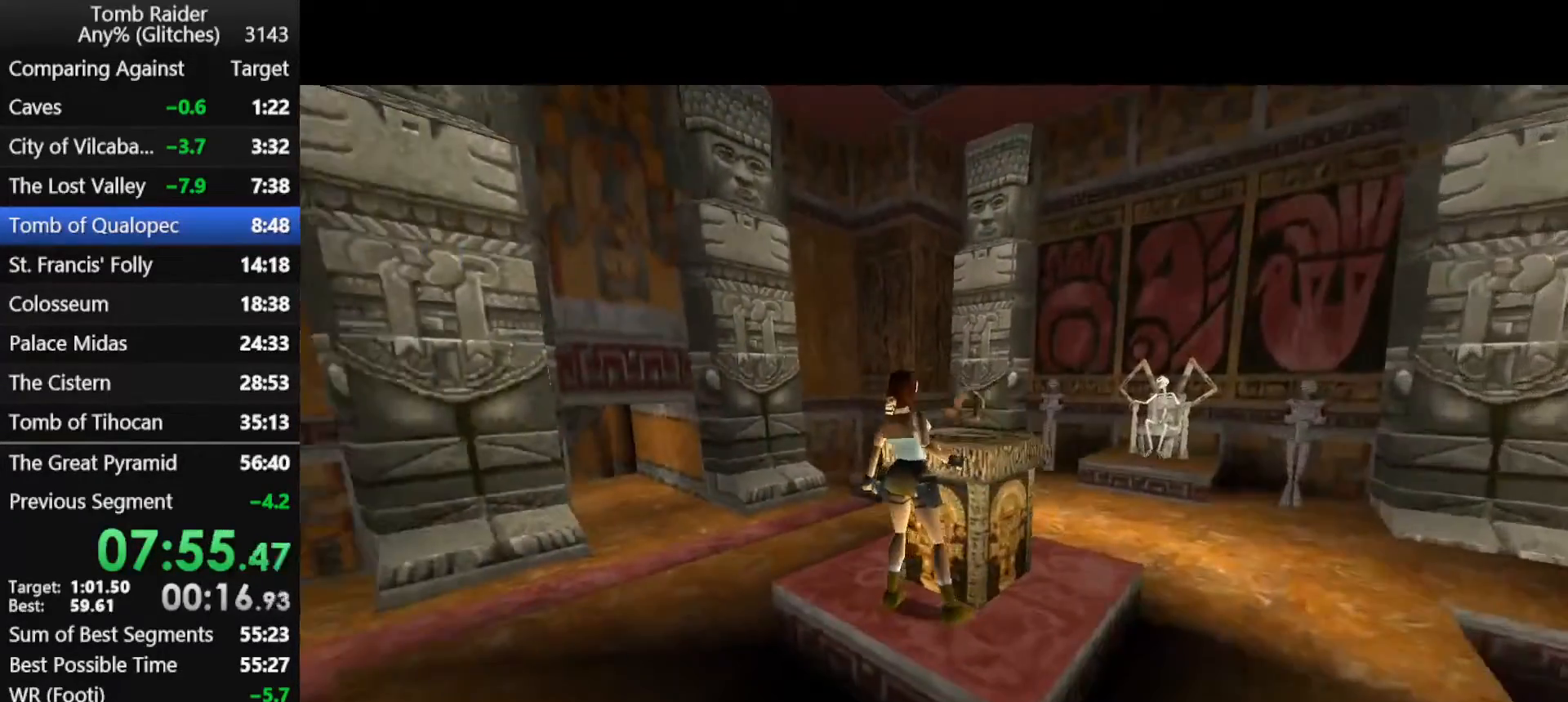
{"keys": ["guns", "left"], "events": []}
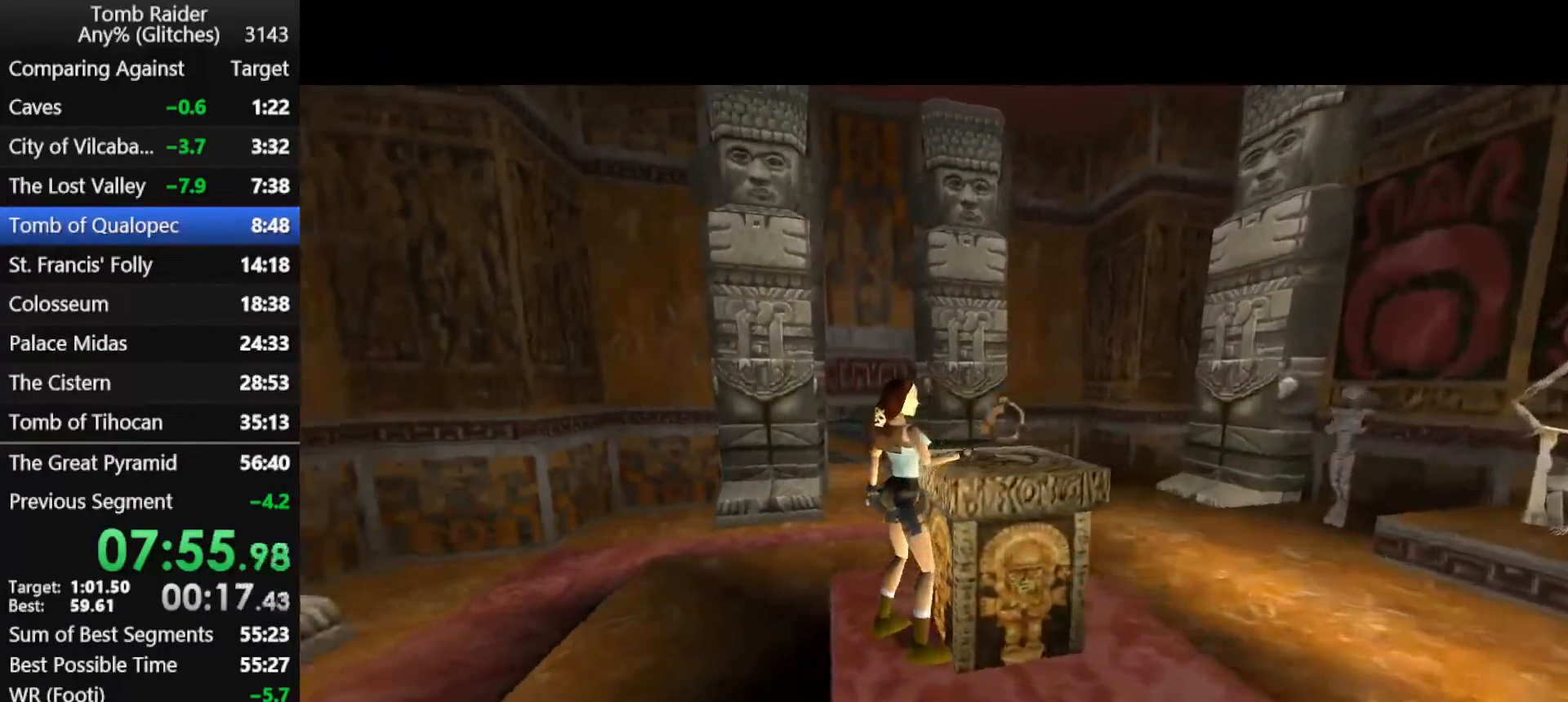
{"keys": ["guns", "left"], "events": []}
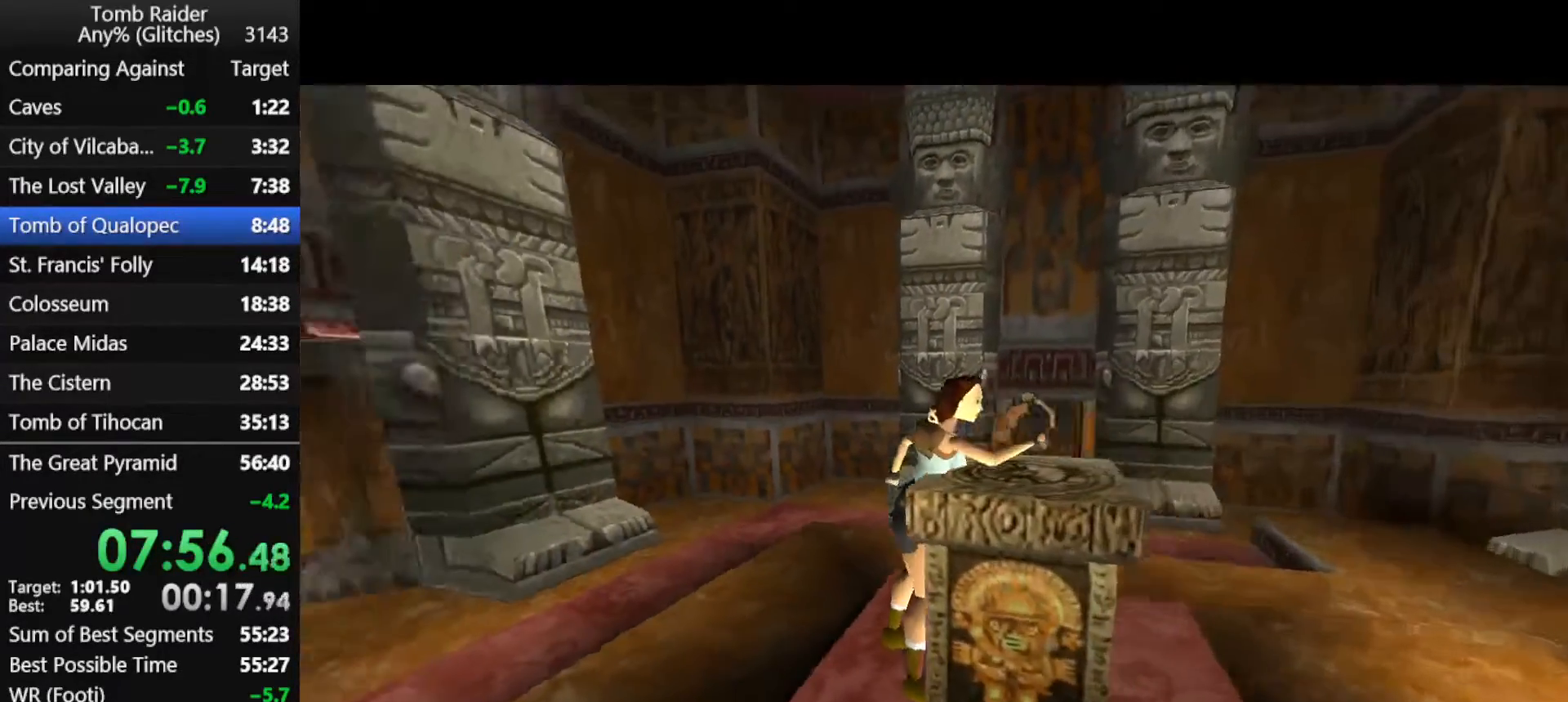
{"keys": ["guns", "left"], "events": []}